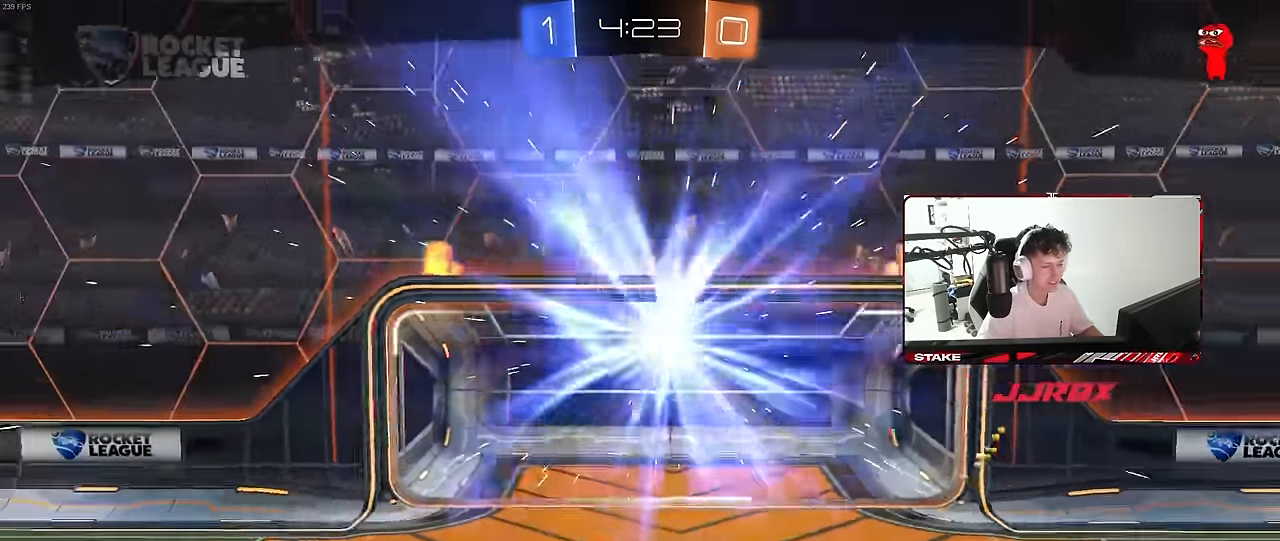
Gameplay with keyboard and mouse; each line is a JSON object with the keys and mouse buttons held at the frame after it. "events" lists presses ("down") and releases ("up") of "1", "2", "3", "4", "5", "a", "alt", "c", "caps_lock", "ctrl", "d", "e", "f", "g", "q", "r", "s", "shift", "space", "t", "tab", "v", "w", "x", "z", "mouse_left", "mouse_wheel" and "mouse_right" between this image and that frame as [ms after this image, input, new state], when the widget could be followed in between. "mouse_left", "mouse_wheel", "mouse_right" = the "left", "wheel", "right" buttons of the "mouse" list. No other keys are recorded. "wheel" means that the mouse wheel is clicked or scrolled. "mouse_move" is the direction in which the mouse moves at that frame (one of eight, or "still"), when it could be read.
{"keys": [], "mouse": [], "mouse_move": "down-left", "events": [[50, "mouse_right", "down"], [50, "tab", "down"], [184, "mouse_right", "up"], [234, "mouse_right", "down"], [284, "tab", "up"], [367, "mouse_right", "up"]]}
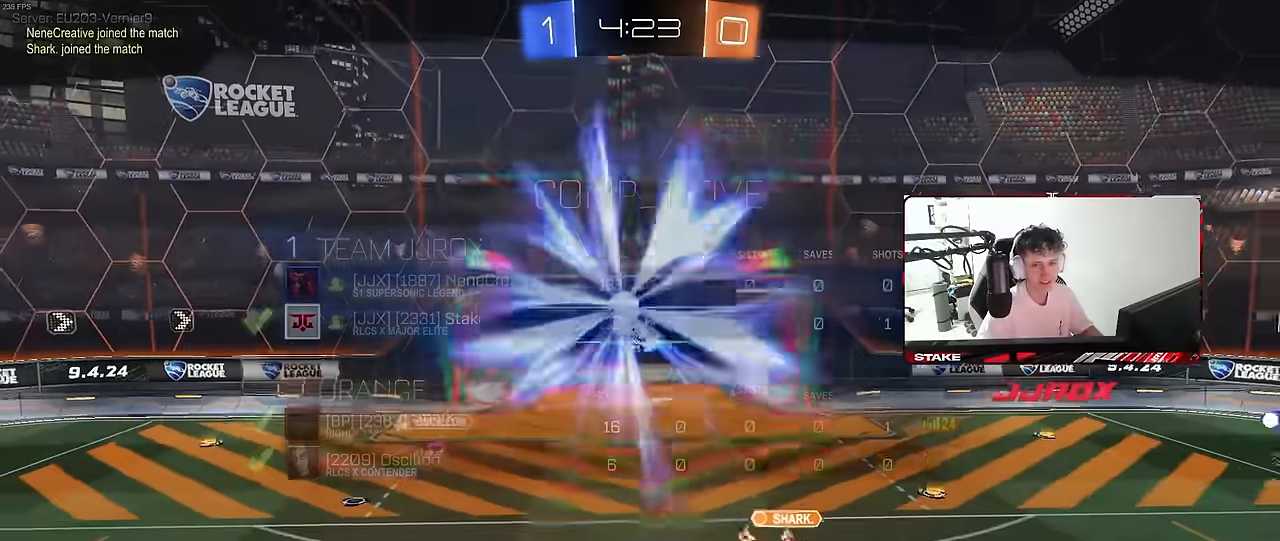
{"keys": [], "mouse": [], "mouse_move": "still", "events": [[100, "z", "down"], [200, "x", "down"], [300, "z", "up"], [334, "x", "up"]]}
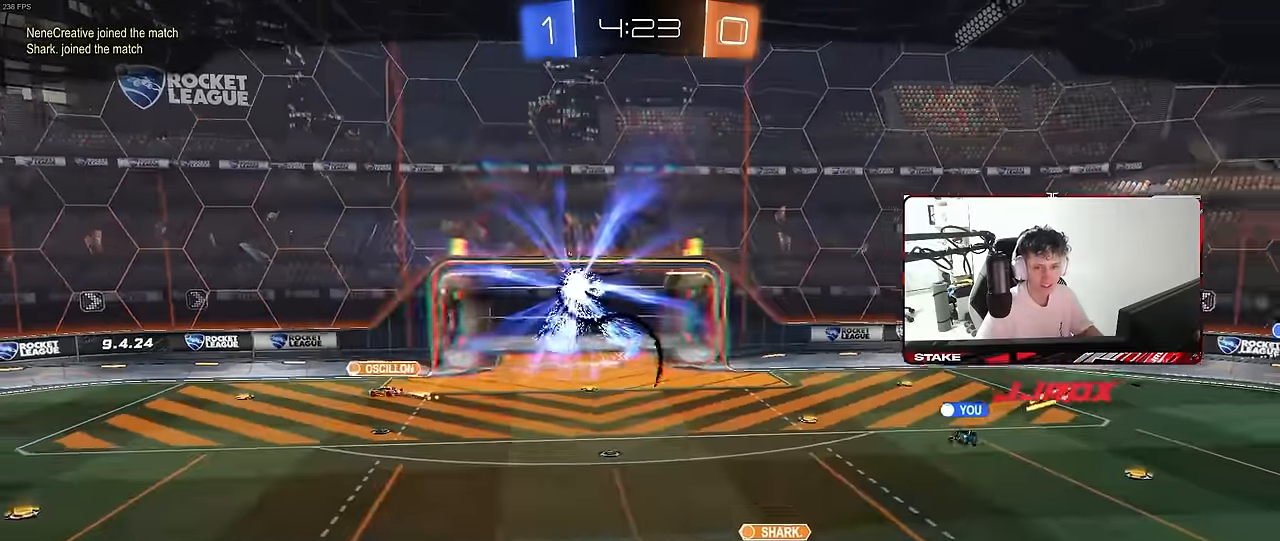
{"keys": [], "mouse": [], "mouse_move": "still", "events": [[167, "z", "down"], [217, "x", "down"], [317, "z", "up"], [350, "x", "up"]]}
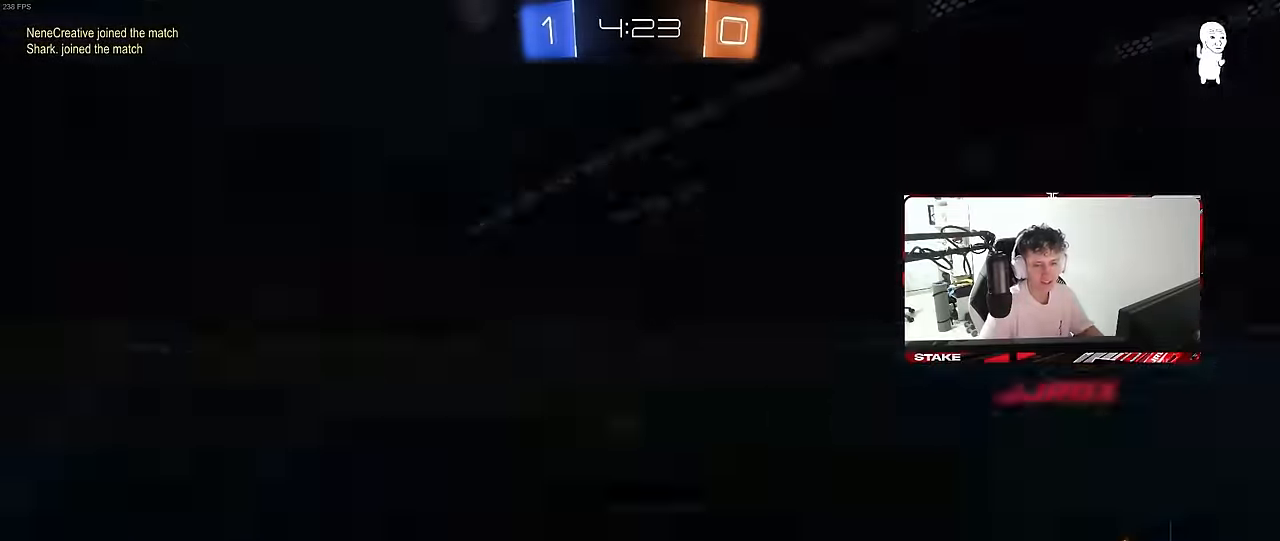
{"keys": [], "mouse": [], "mouse_move": "still", "events": []}
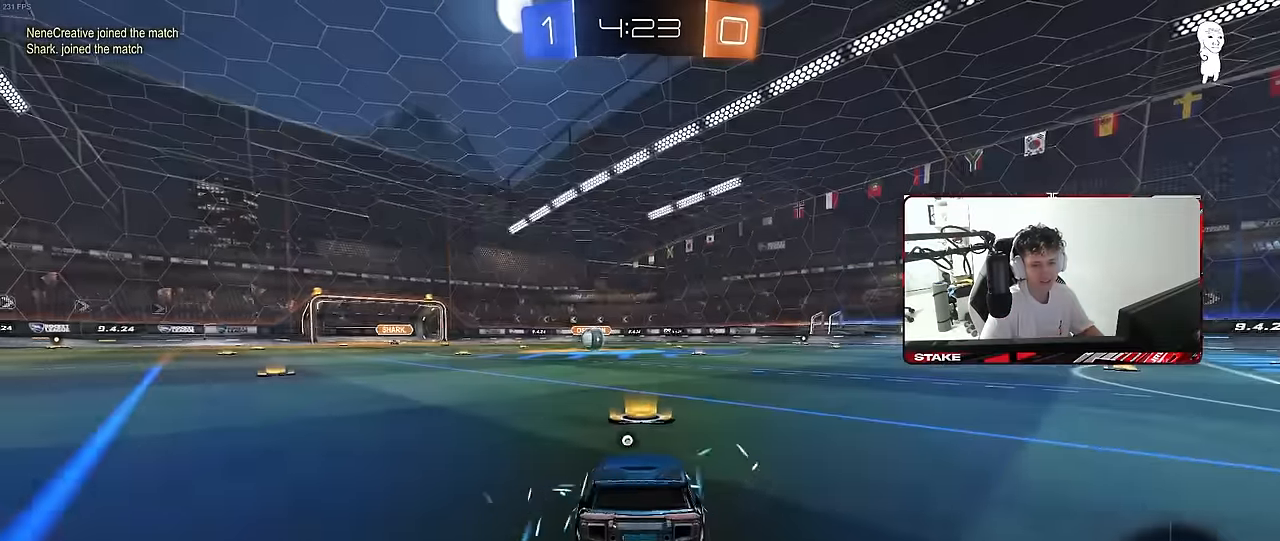
{"keys": [], "mouse": [], "mouse_move": "still", "events": [[100, "x", "down"], [250, "x", "up"]]}
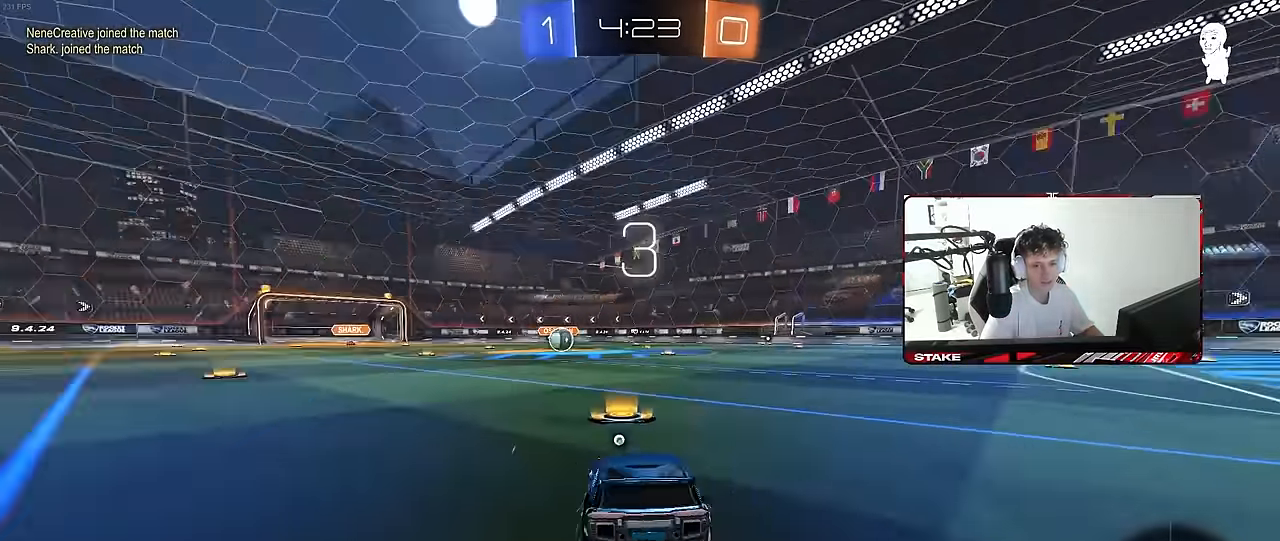
{"keys": ["x", "z"], "mouse": [], "mouse_move": "still", "events": [[450, "z", "down"], [500, "x", "down"]]}
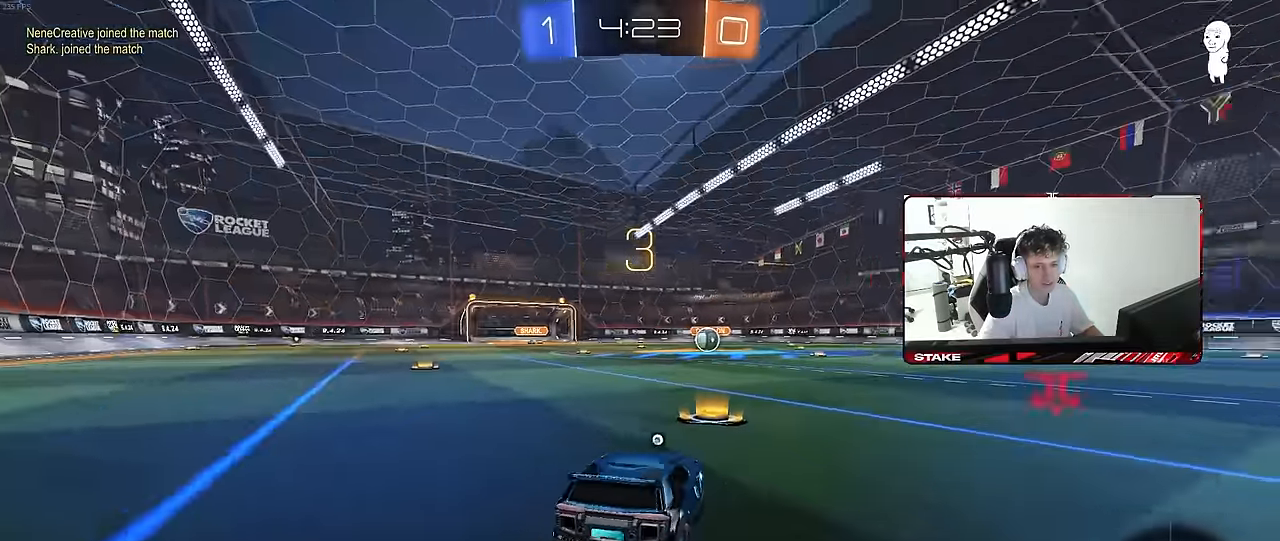
{"keys": ["w"], "mouse": ["left"], "mouse_move": "up", "events": [[50, "z", "up"], [84, "x", "up"], [284, "mouse_left", "down"], [317, "w", "down"]]}
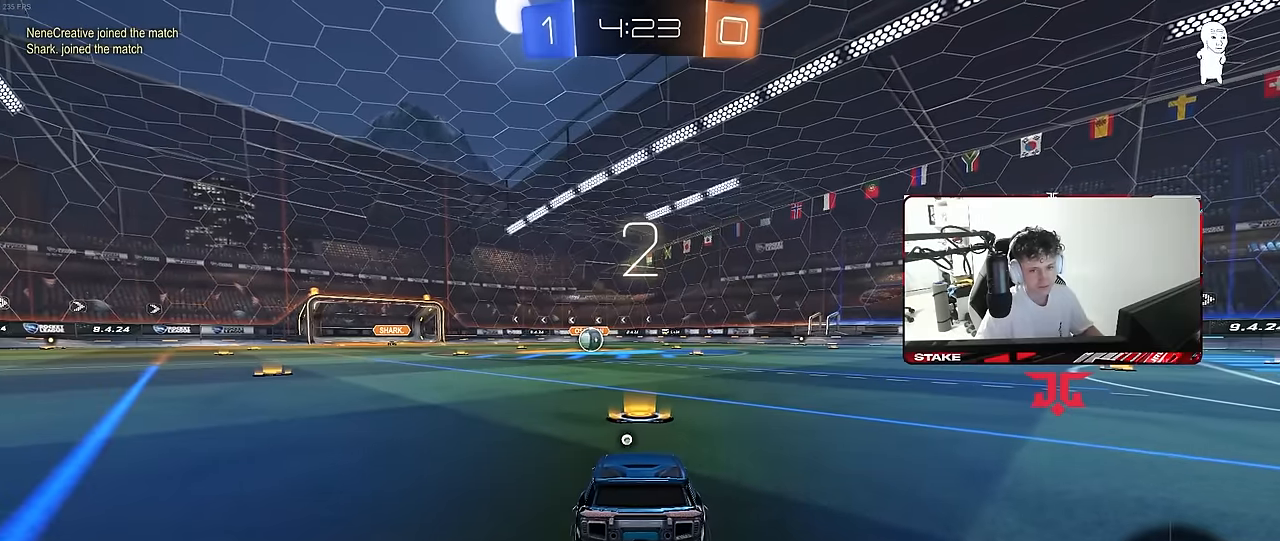
{"keys": ["w"], "mouse": ["left"], "mouse_move": "down-right", "events": []}
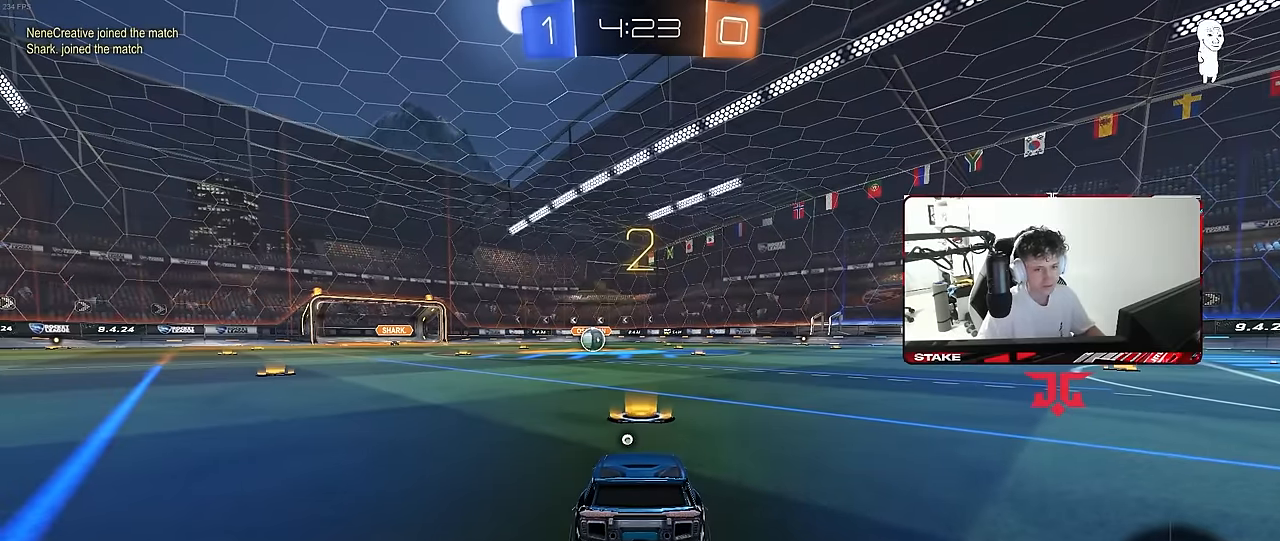
{"keys": ["tab", "w"], "mouse": ["left"], "mouse_move": "up-left", "events": [[267, "tab", "down"]]}
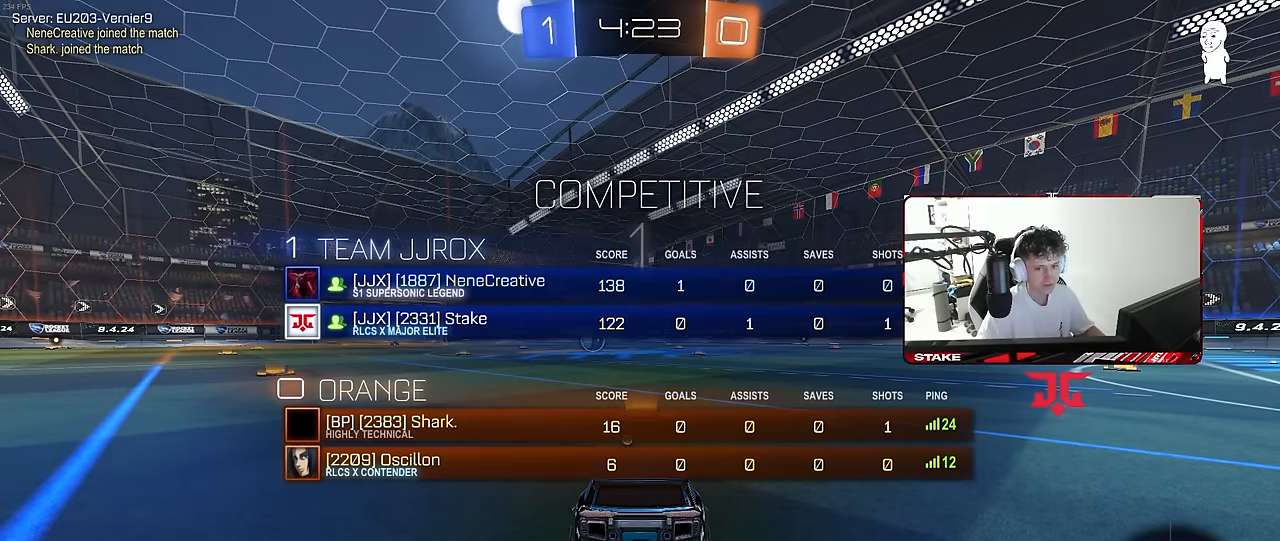
{"keys": ["tab", "w"], "mouse": ["left"], "mouse_move": "up-right", "events": [[50, "space", "down"], [184, "space", "up"]]}
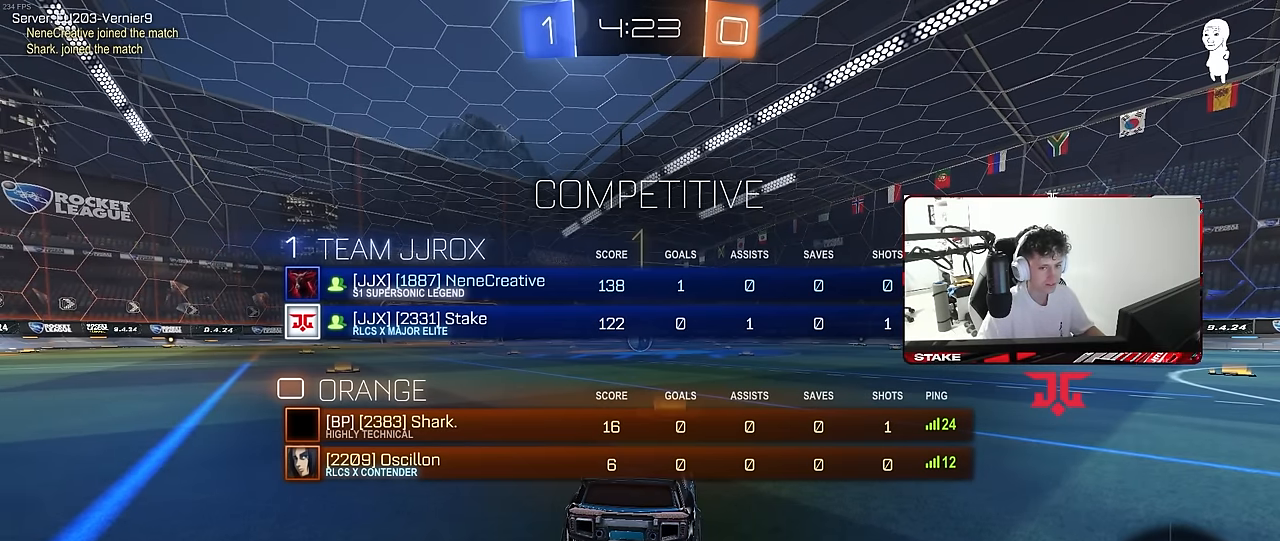
{"keys": ["w"], "mouse": ["left"], "mouse_move": "still", "events": [[17, "tab", "up"]]}
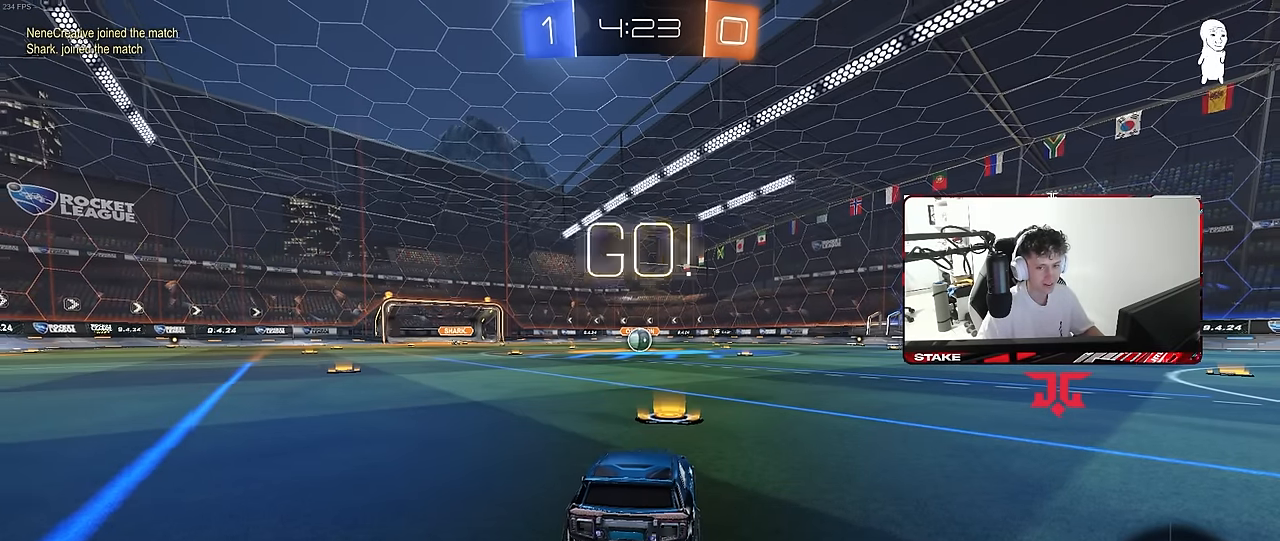
{"keys": ["a", "s", "shift"], "mouse": ["left", "right"], "mouse_move": "left", "events": [[267, "d", "down"], [300, "mouse_right", "down"], [350, "a", "down"], [350, "d", "up"], [400, "mouse_right", "up"], [400, "shift", "down"], [450, "mouse_right", "down"], [450, "w", "up"], [500, "s", "down"]]}
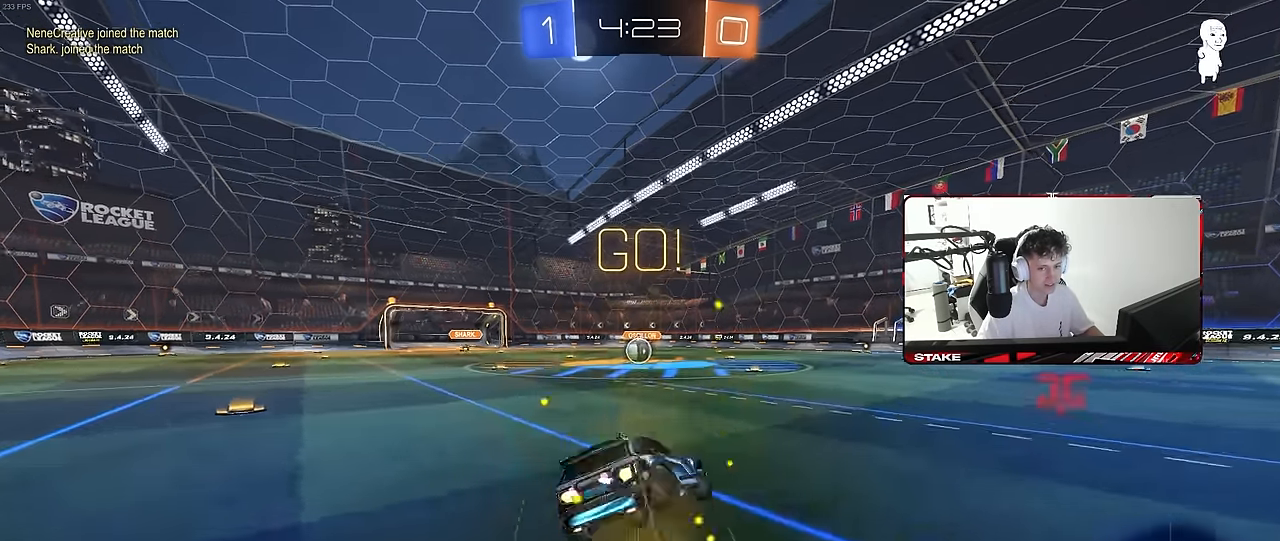
{"keys": ["a", "shift"], "mouse": ["left"], "mouse_move": "still", "events": [[50, "mouse_right", "up"], [417, "s", "up"]]}
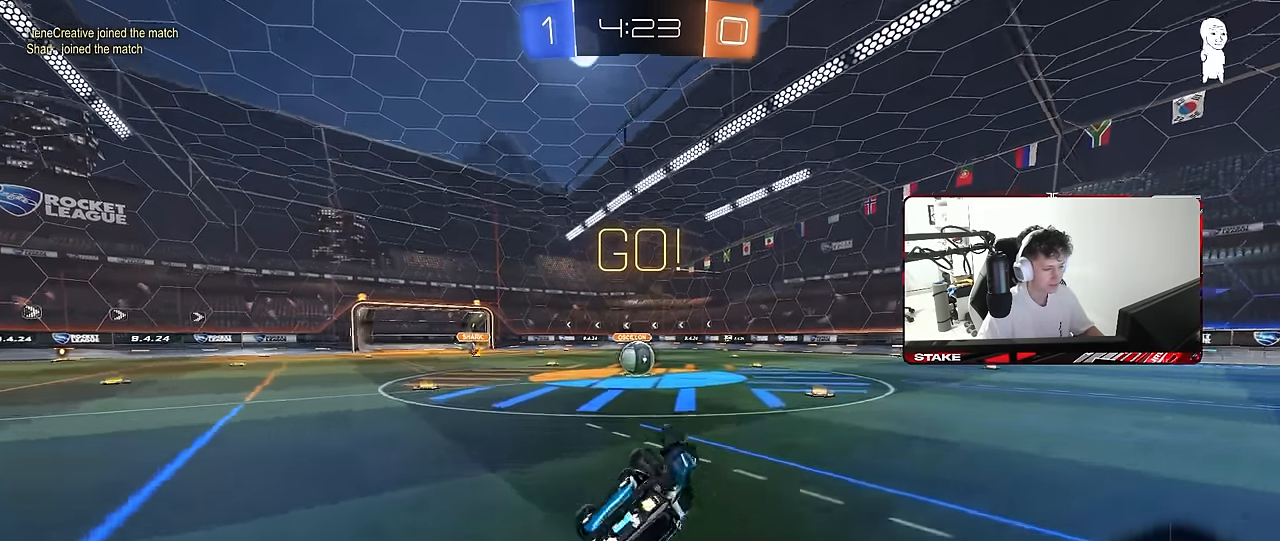
{"keys": ["a"], "mouse": [], "mouse_move": "still", "events": [[17, "s", "down"], [200, "shift", "up"], [250, "mouse_left", "up"], [250, "s", "up"], [300, "a", "up"], [484, "a", "down"]]}
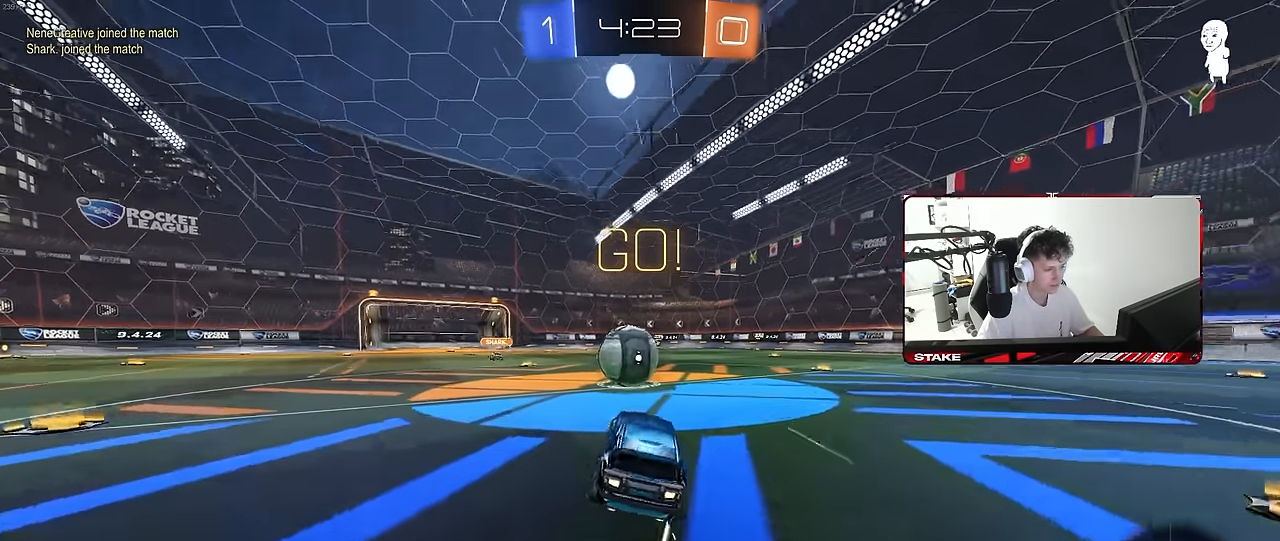
{"keys": ["d", "s", "shift"], "mouse": ["right"], "mouse_move": "still", "events": [[34, "w", "down"], [117, "mouse_right", "down"], [167, "a", "up"], [217, "d", "down"], [267, "shift", "down"], [317, "mouse_right", "up"], [350, "mouse_right", "down"], [500, "s", "down"], [500, "w", "up"]]}
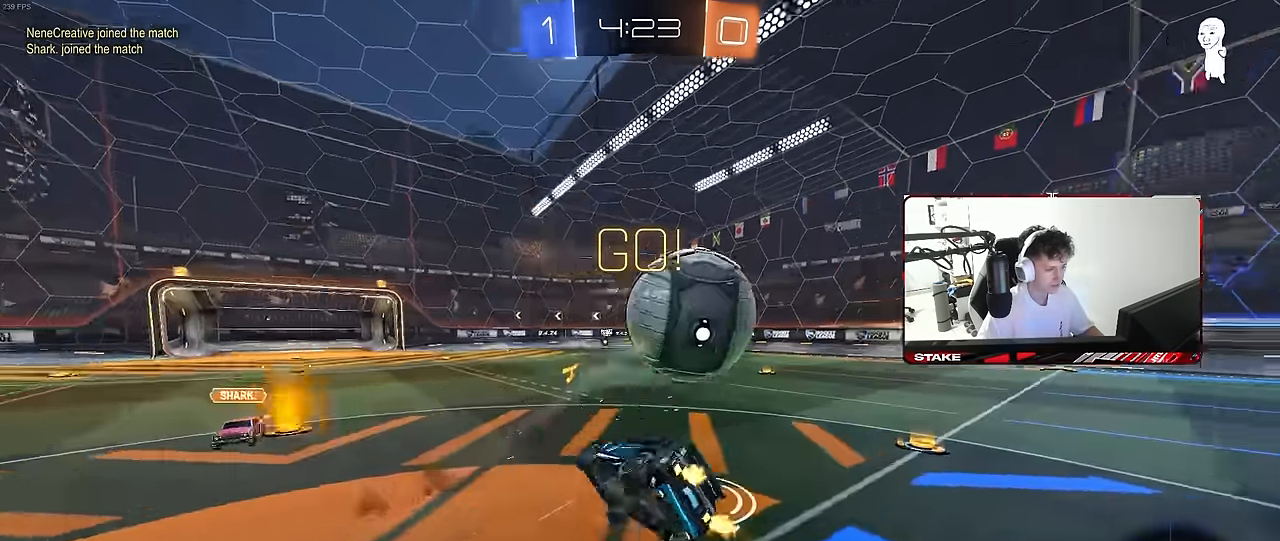
{"keys": ["d", "shift", "w"], "mouse": [], "mouse_move": "still", "events": [[84, "mouse_right", "up"], [284, "s", "up"], [417, "w", "down"]]}
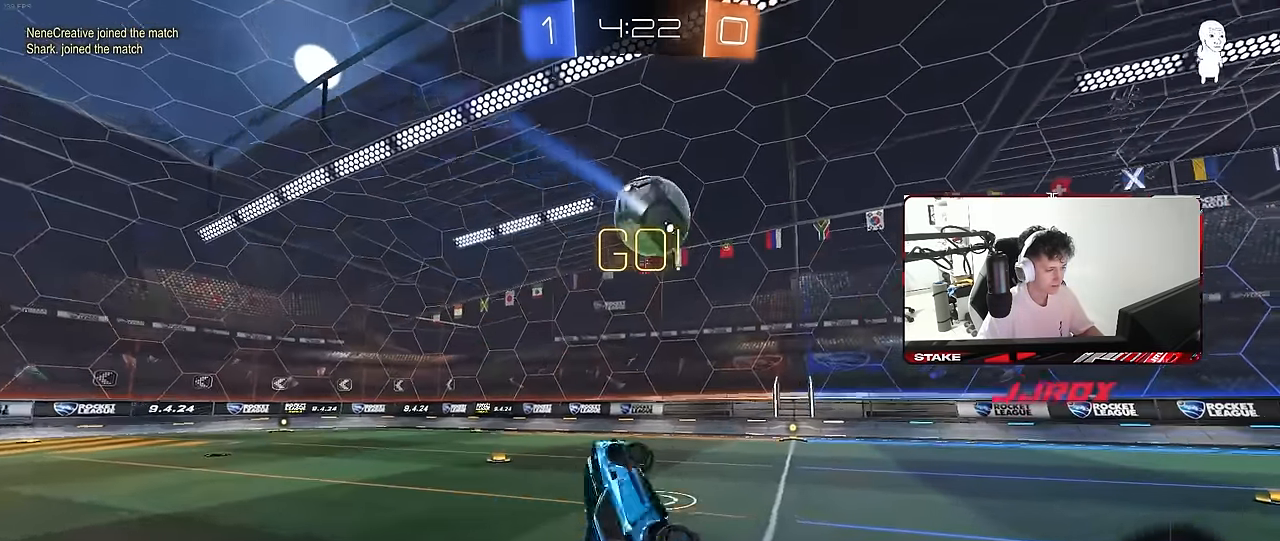
{"keys": [], "mouse": ["left"], "mouse_move": "still", "events": [[67, "shift", "up"], [150, "d", "up"], [150, "w", "up"], [200, "mouse_left", "down"], [384, "a", "down"], [484, "a", "up"]]}
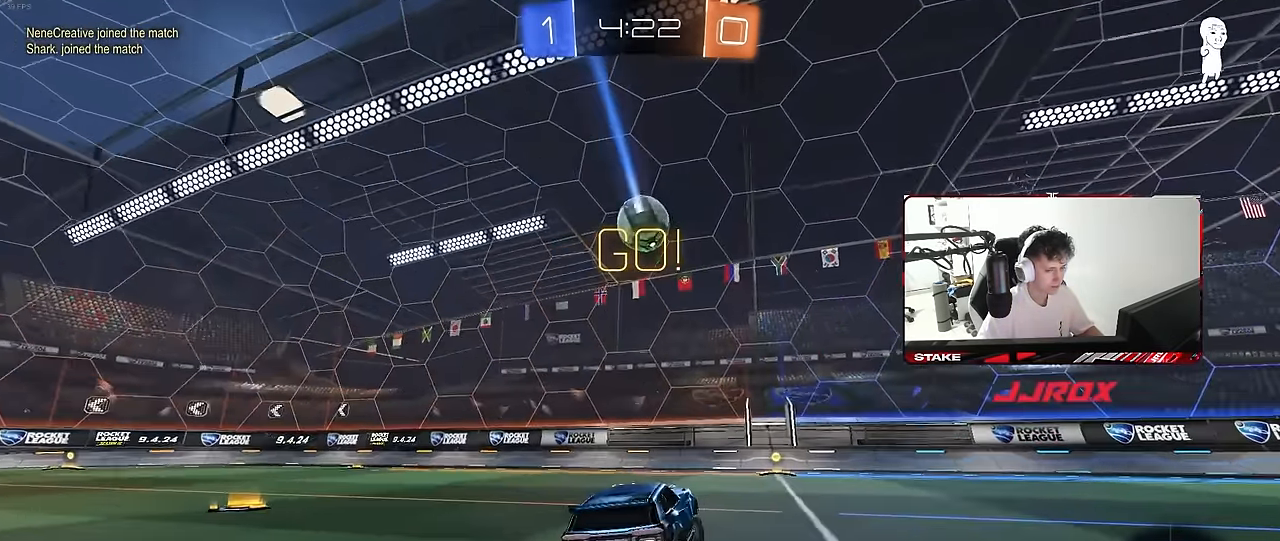
{"keys": ["w"], "mouse": [], "mouse_move": "still", "events": [[117, "w", "down"], [217, "mouse_left", "up"], [350, "d", "down"], [500, "d", "up"]]}
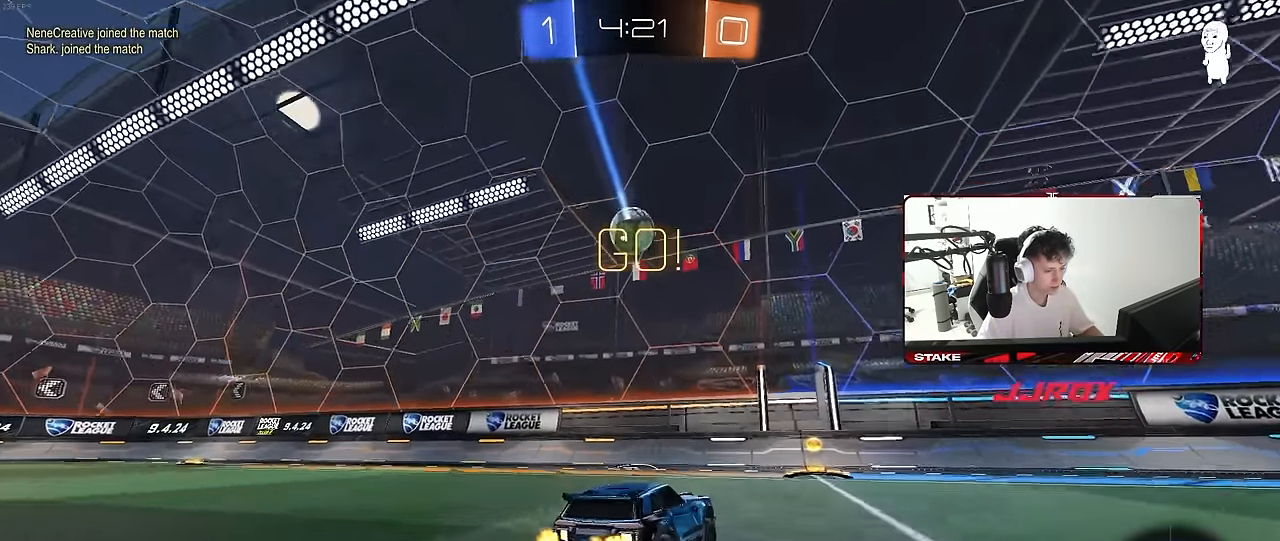
{"keys": ["d", "w"], "mouse": [], "mouse_move": "still", "events": [[50, "a", "down"], [134, "a", "up"], [184, "d", "down"], [284, "shift", "down"], [417, "shift", "up"]]}
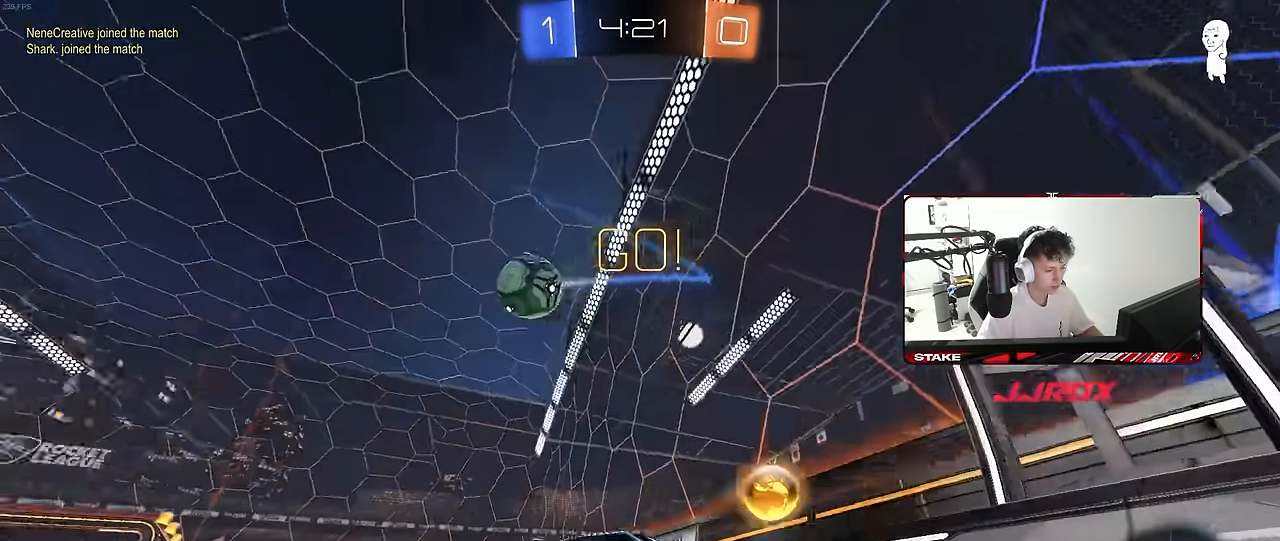
{"keys": ["d", "w"], "mouse": [], "mouse_move": "still", "events": []}
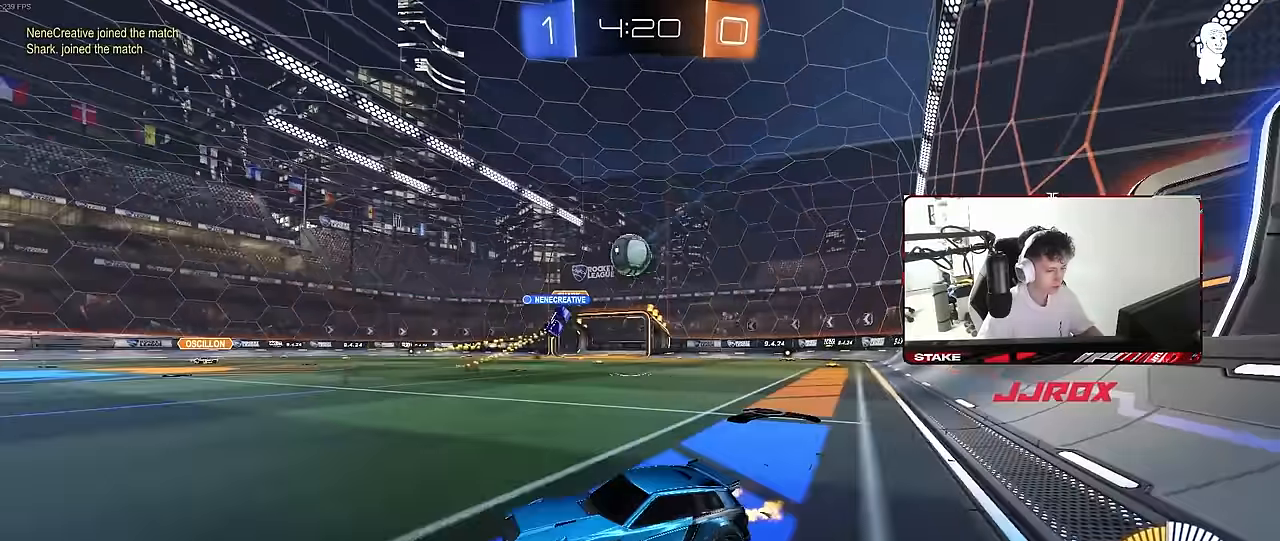
{"keys": ["a"], "mouse": [], "mouse_move": "still", "events": [[33, "shift", "down"], [167, "shift", "up"], [400, "a", "down"], [400, "d", "up"], [400, "w", "up"], [450, "w", "down"], [500, "w", "up"]]}
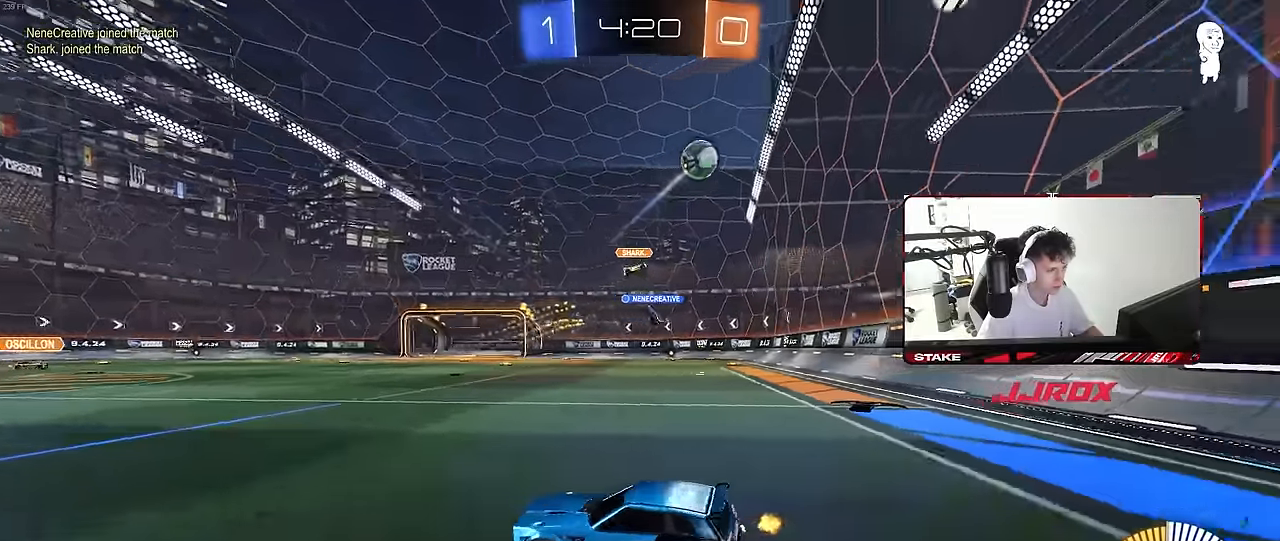
{"keys": ["w"], "mouse": ["left"], "mouse_move": "still", "events": [[50, "a", "up"], [50, "d", "down"], [133, "shift", "down"], [133, "w", "down"], [233, "shift", "up"], [317, "mouse_left", "down"], [467, "d", "up"]]}
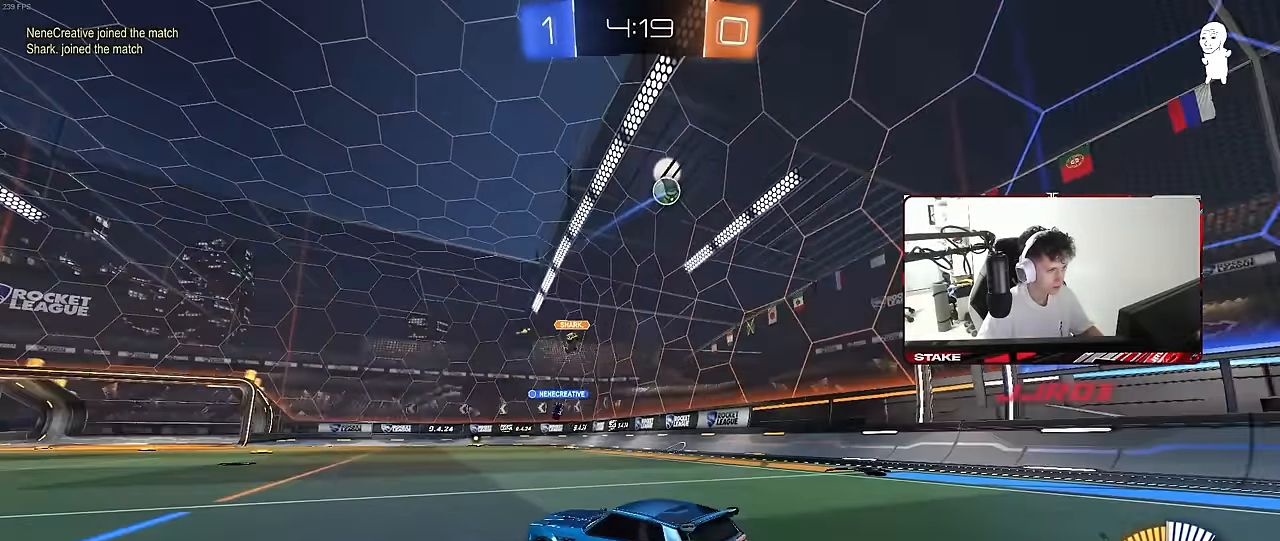
{"keys": ["w"], "mouse": ["left"], "mouse_move": "still", "events": [[200, "d", "down"], [333, "d", "up"]]}
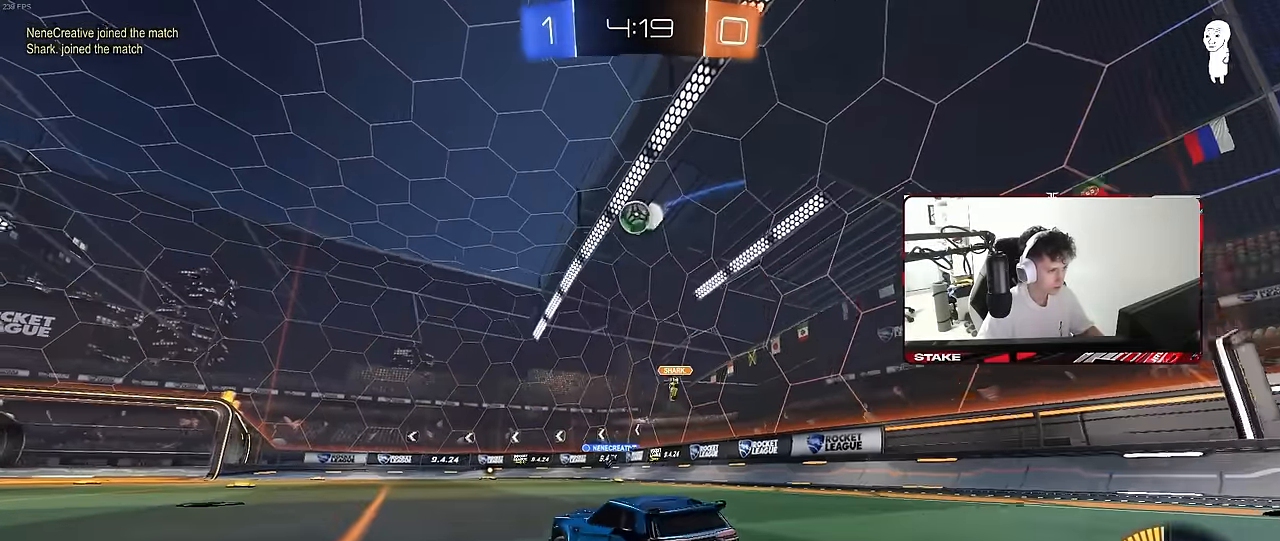
{"keys": ["d"], "mouse": [], "mouse_move": "still", "events": [[117, "mouse_right", "down"], [117, "w", "up"], [217, "s", "down"], [267, "a", "down"], [300, "a", "up"], [300, "s", "up"], [350, "mouse_right", "up"], [400, "mouse_right", "down"], [500, "d", "down"], [500, "mouse_left", "up"], [500, "mouse_right", "up"]]}
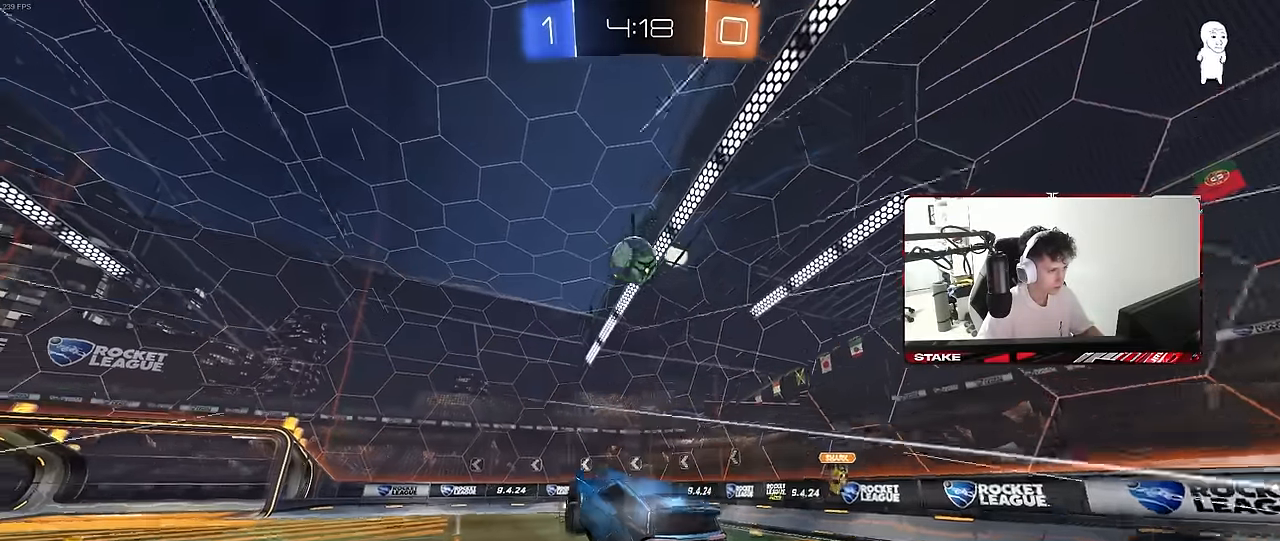
{"keys": ["a"], "mouse": ["left"], "mouse_move": "down-left", "events": [[133, "a", "down"], [133, "d", "up"], [133, "mouse_left", "down"], [133, "w", "down"], [283, "a", "up"], [283, "d", "down"], [283, "w", "up"], [333, "mouse_left", "up"], [417, "d", "up"], [417, "mouse_left", "down"], [467, "a", "down"]]}
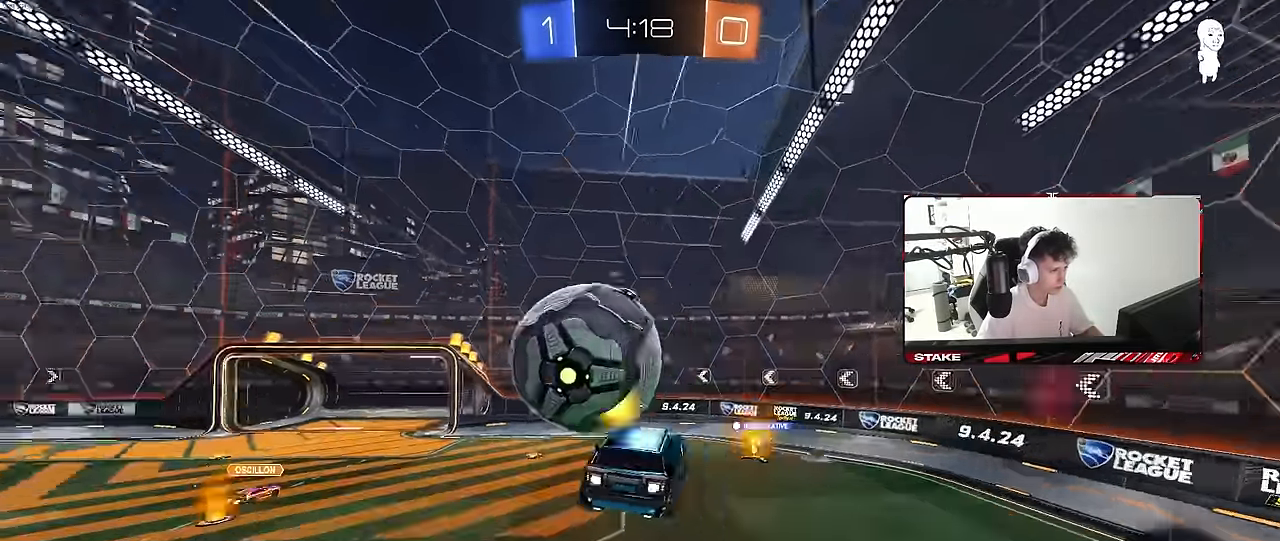
{"keys": ["s"], "mouse": [], "mouse_move": "still", "events": [[150, "a", "up"], [250, "d", "down"], [333, "d", "up"], [333, "mouse_left", "up"], [383, "s", "down"]]}
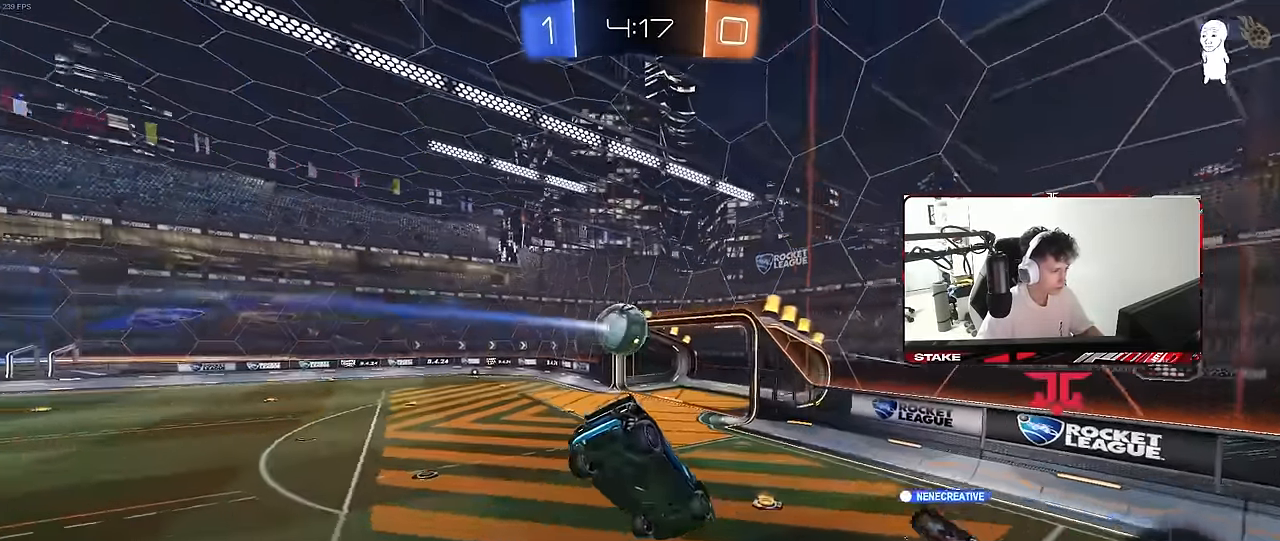
{"keys": ["w"], "mouse": [], "mouse_move": "still", "events": [[33, "a", "down"], [83, "shift", "down"], [167, "shift", "up"], [217, "a", "up"], [217, "s", "up"], [267, "d", "down"], [450, "d", "up"], [500, "w", "down"]]}
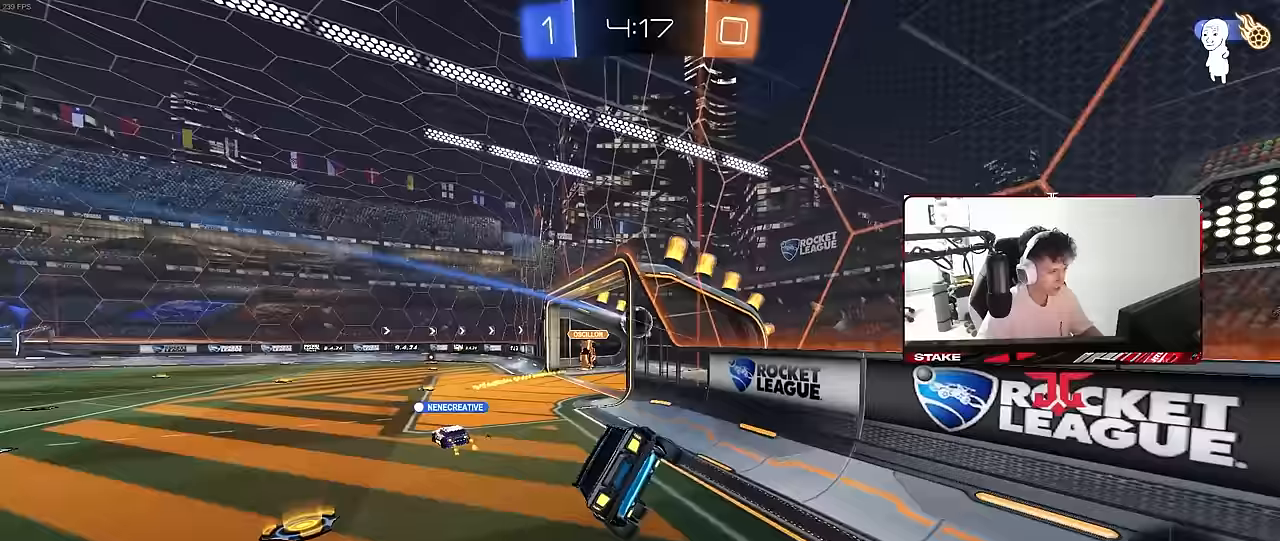
{"keys": ["tab"], "mouse": [], "mouse_move": "still", "events": [[50, "a", "down"], [183, "a", "up"], [233, "w", "up"], [367, "tab", "down"]]}